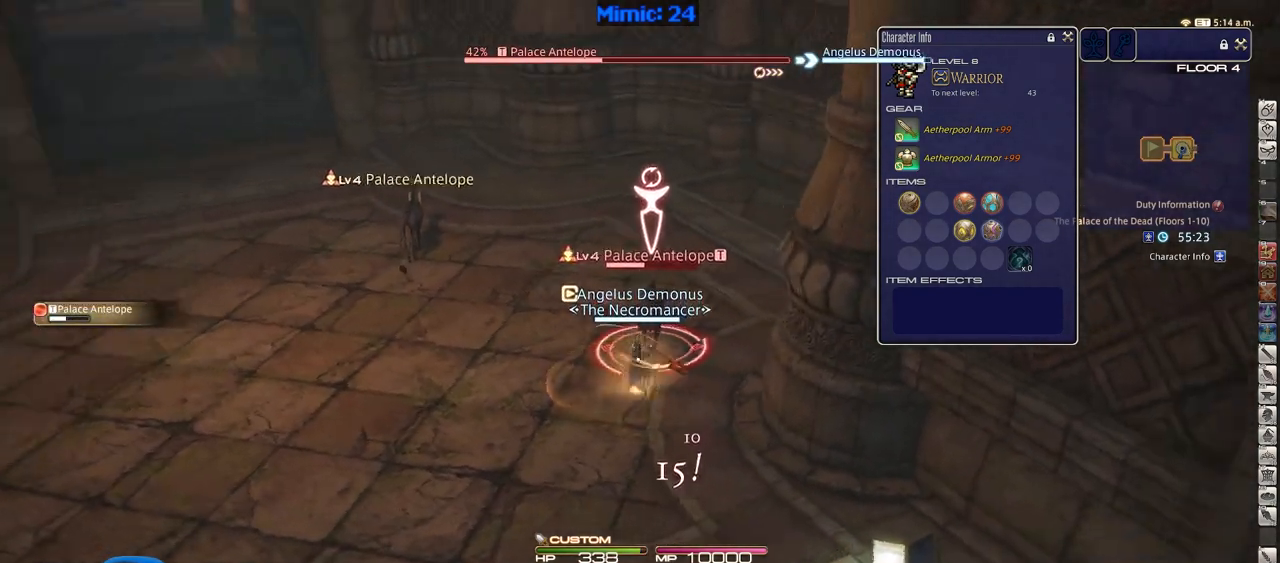
Gameplay with keyboard; each line is a JSON object with the keys held at the frame after it. "events" lists presses ("down") and releases ("up") of ".", "/", "0", "1", "2", "3", "4", "5", "6", "7", "8", "9", "a", "alt_l", "alt_r", "b", "backslash", "backspace", "c", "caps_lock", "comma", "ctrl_l", "ctrl_r", "d", "down", "e", "equals", "escape", "f", "f1", "f10", "f11", "f12", "f2", "f3", "f4", "f5", "f6", "f7", "f8", "f9", "g", "h", "i", "j", "k", "l", "lbracket", "left", "m", "menu", "minus", "n", "o", "p", "q", "quote", "r", "rbracket", "return", "right", "s", "semicolon", "shift_l", "shift_r", "space", "super", "t", "tab", "tilde", "u", "up", "v", "w", "x", "y" and "z" between this image and that frame as [ms after this image, input, new state], when the widget could be followed in between. No other keys are recorded. Mouse input is not recorded.
{"keys": ["a"], "events": [[16, "d", "down"], [16, "return", "up"], [216, "rbracket", "up"], [500, "a", "down"], [500, "d", "up"]]}
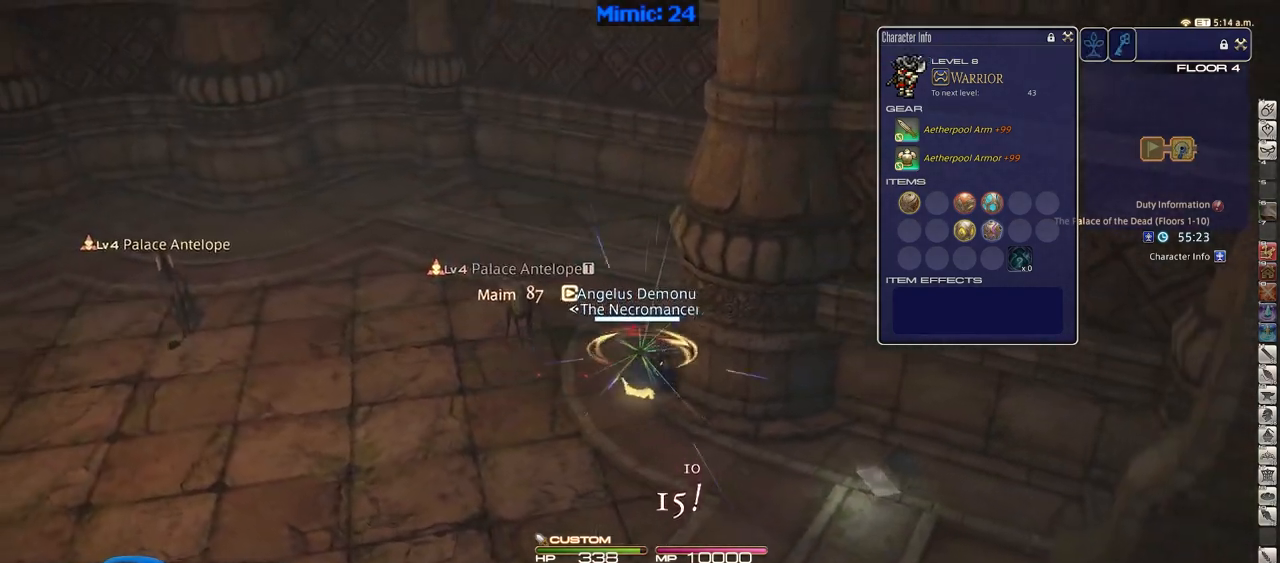
{"keys": ["a", "p", "return", "w"], "events": [[267, "p", "down"], [267, "w", "down"], [467, "return", "down"]]}
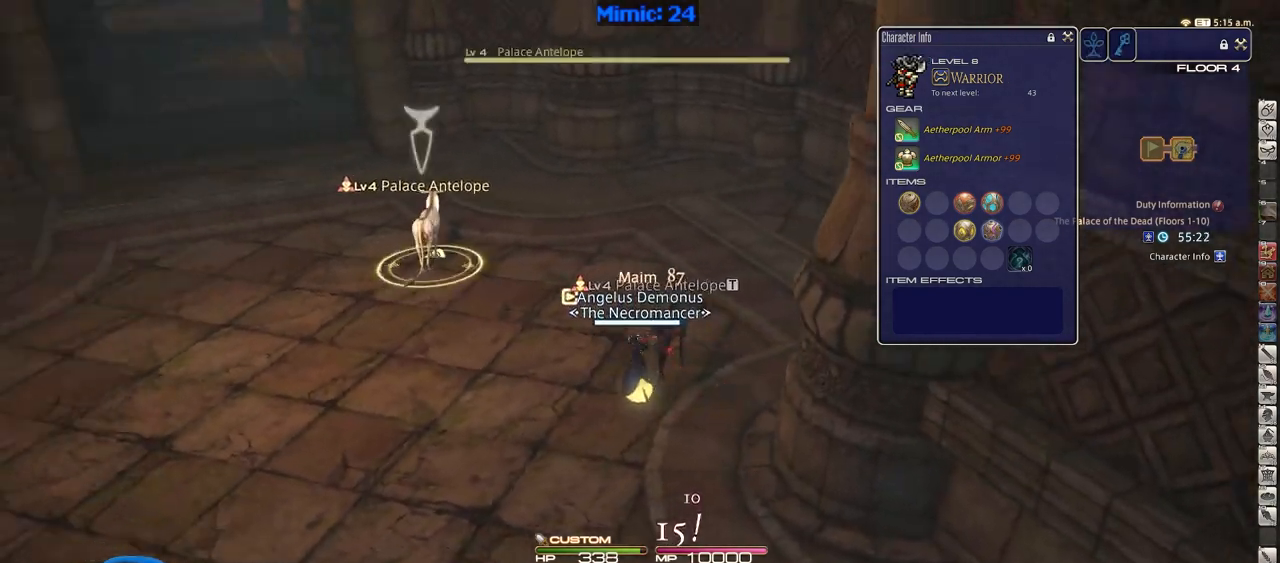
{"keys": ["return", "w"], "events": [[100, "return", "up"], [200, "a", "up"], [200, "p", "up"], [433, "return", "down"]]}
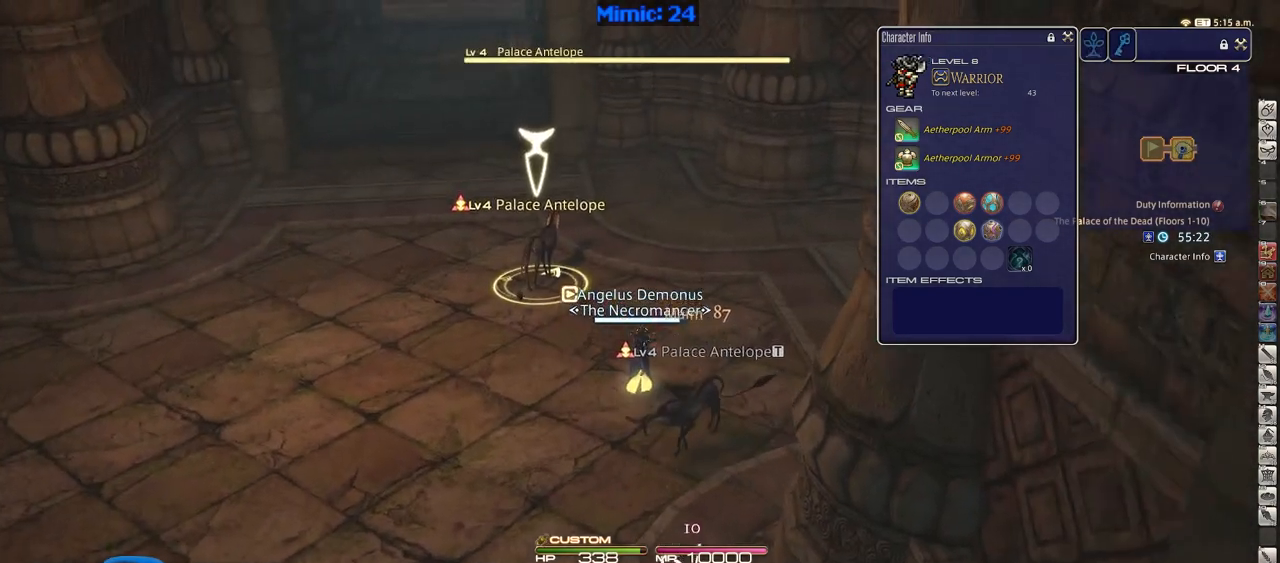
{"keys": ["1", "w"], "events": [[67, "return", "up"], [167, "p", "down"], [217, "p", "up"], [300, "p", "down"], [350, "1", "down"], [400, "1", "up"], [400, "p", "up"], [450, "1", "down"]]}
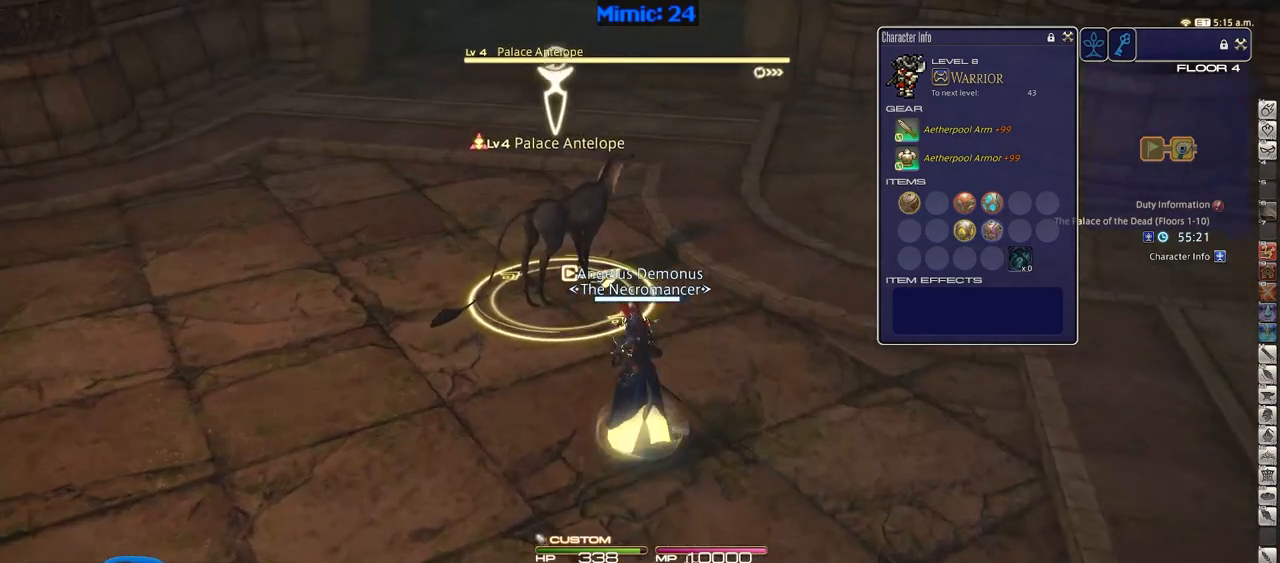
{"keys": [], "events": [[33, "1", "up"], [33, "w", "up"], [83, "1", "down"], [183, "1", "up"], [233, "minus", "down"], [266, "minus", "up"], [367, "p", "down"], [467, "p", "up"]]}
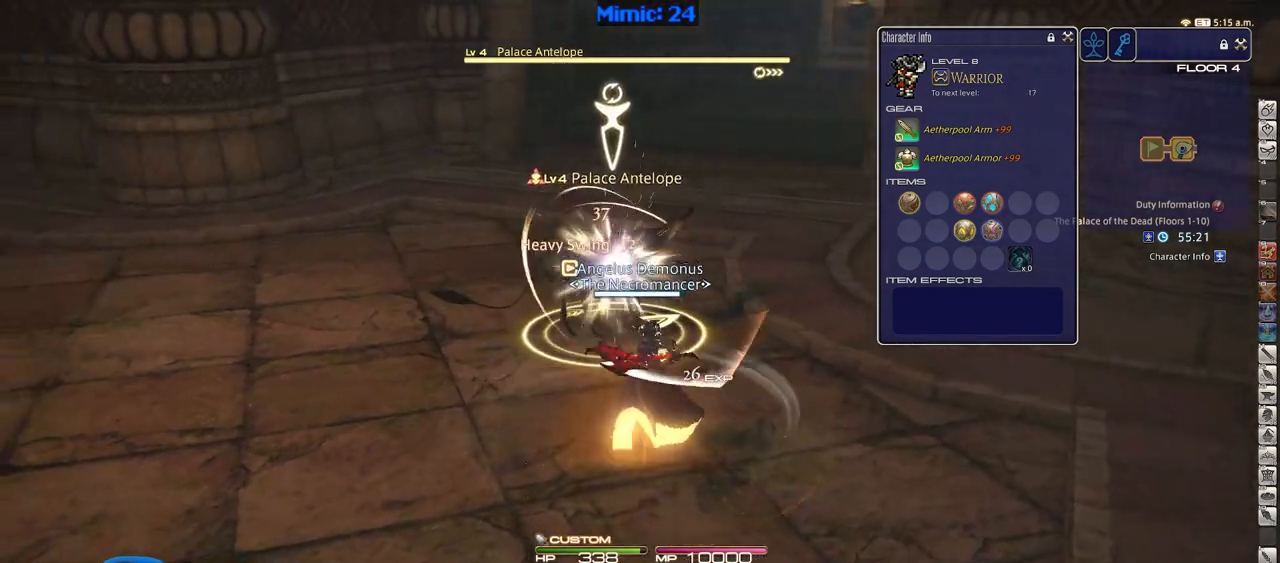
{"keys": ["d"], "events": [[50, "p", "down"], [150, "d", "down"], [234, "w", "down"], [384, "p", "up"], [384, "w", "up"]]}
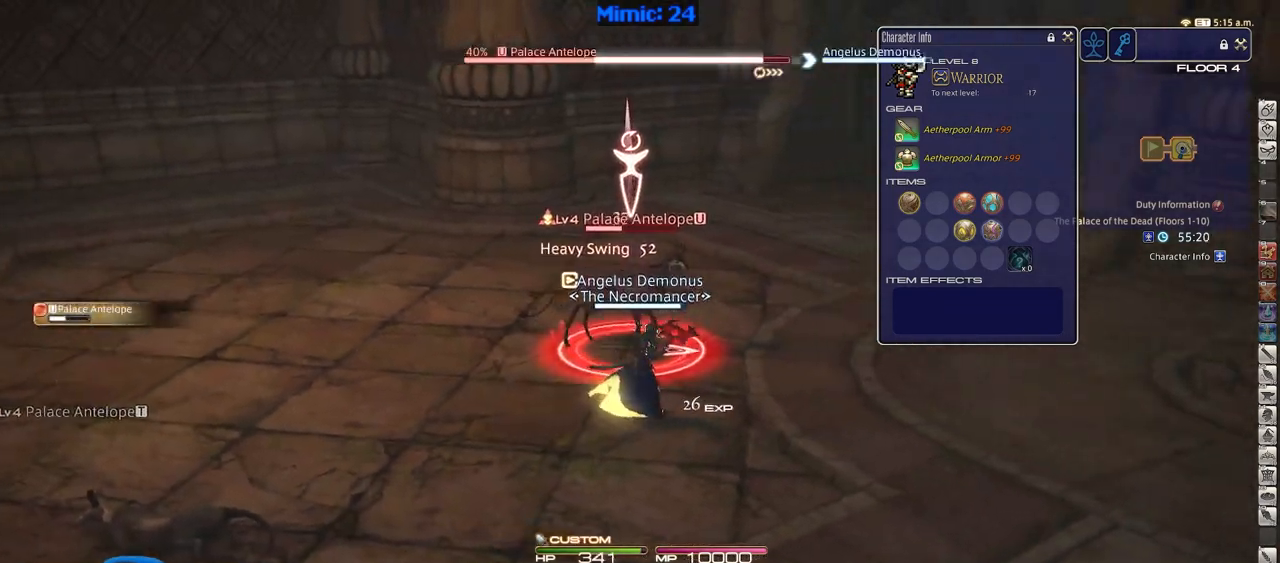
{"keys": [], "events": [[166, "d", "up"], [216, "w", "down"], [350, "w", "up"]]}
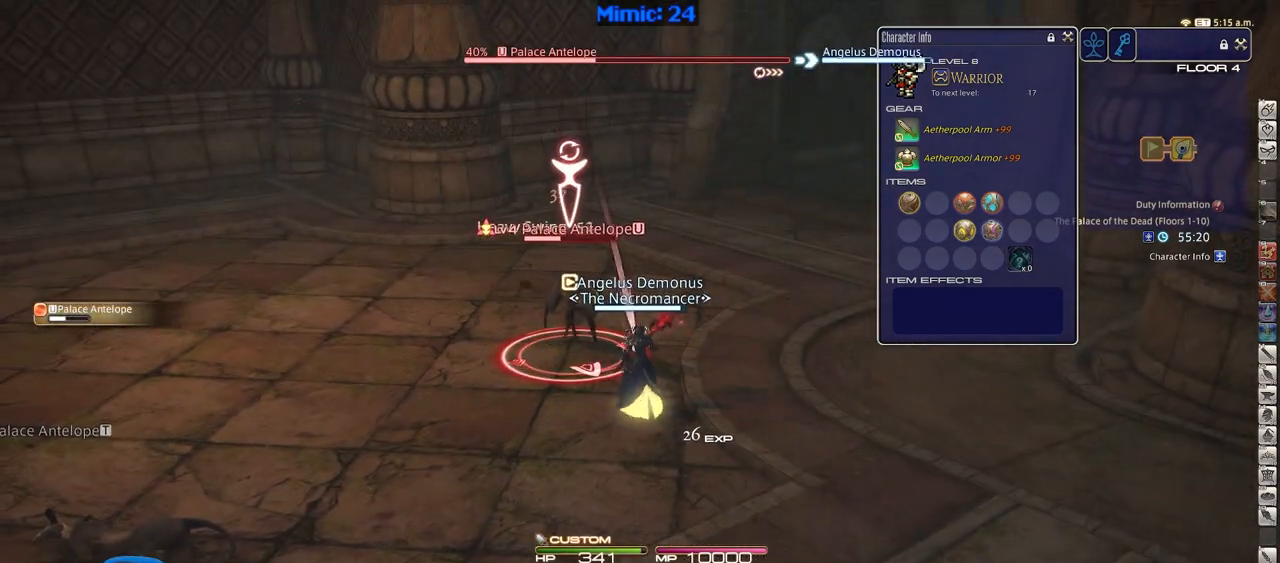
{"keys": [], "events": []}
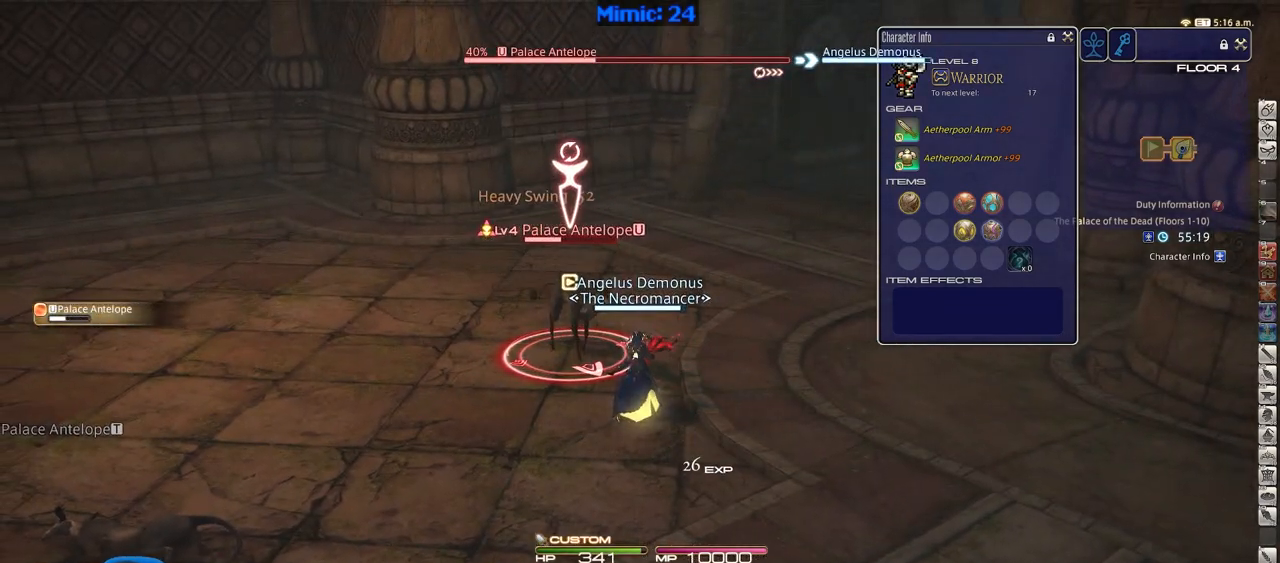
{"keys": ["w"], "events": [[50, "w", "down"], [250, "2", "down"], [383, "2", "up"]]}
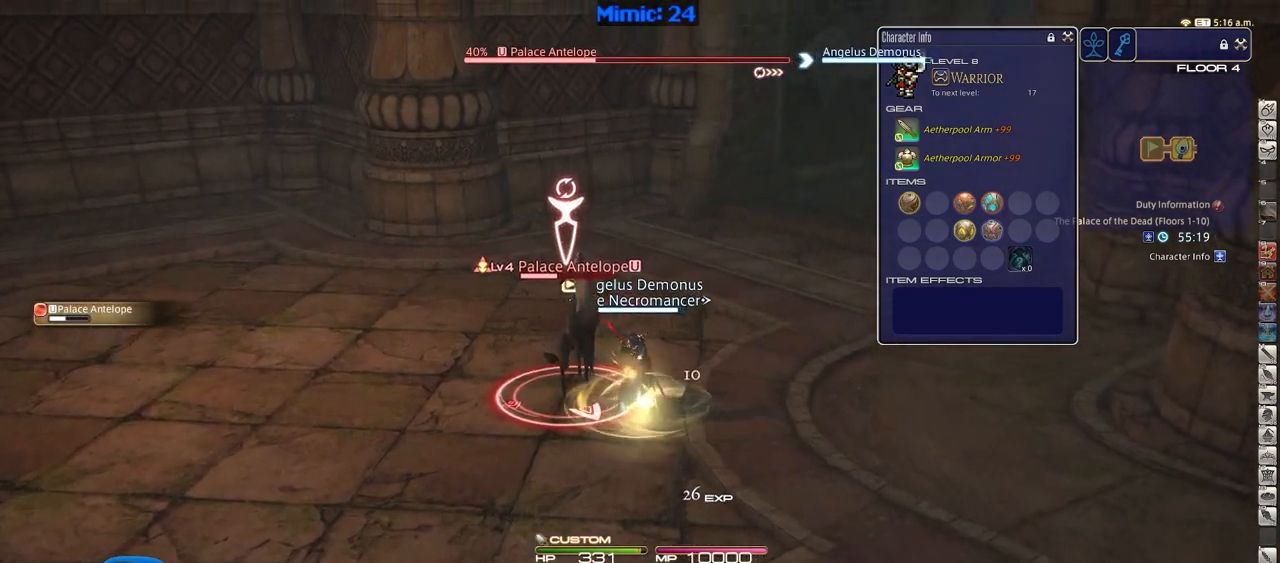
{"keys": ["w"], "events": [[17, "rbracket", "down"], [250, "space", "down"], [350, "rbracket", "up"], [400, "space", "up"]]}
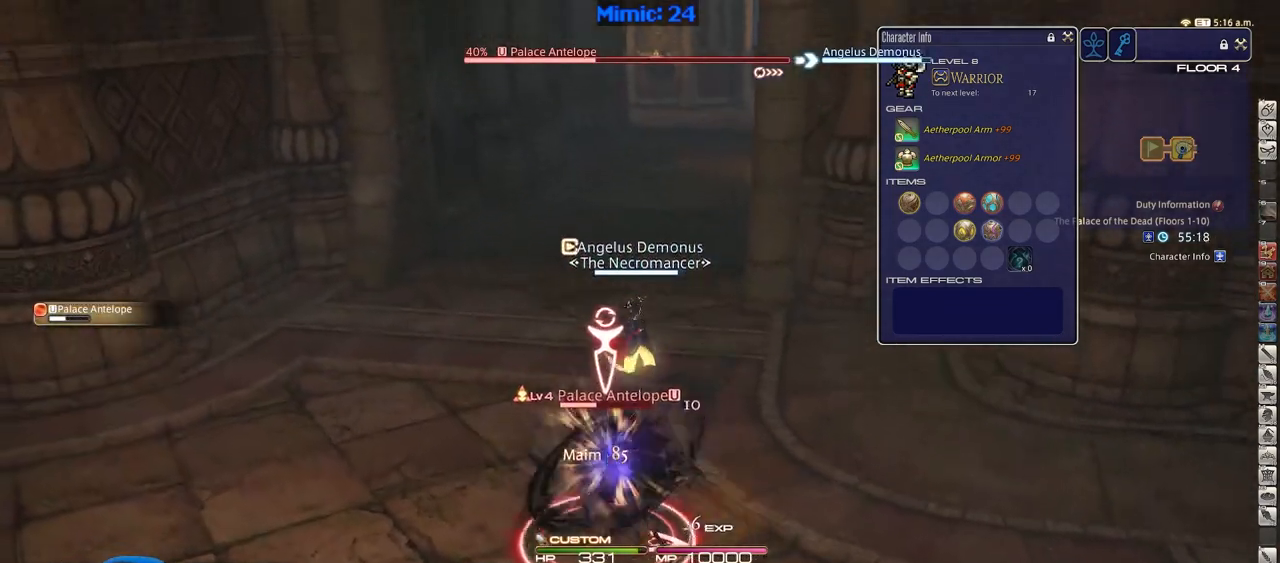
{"keys": ["a", "rbracket", "w"], "events": [[317, "rbracket", "down"], [467, "a", "down"]]}
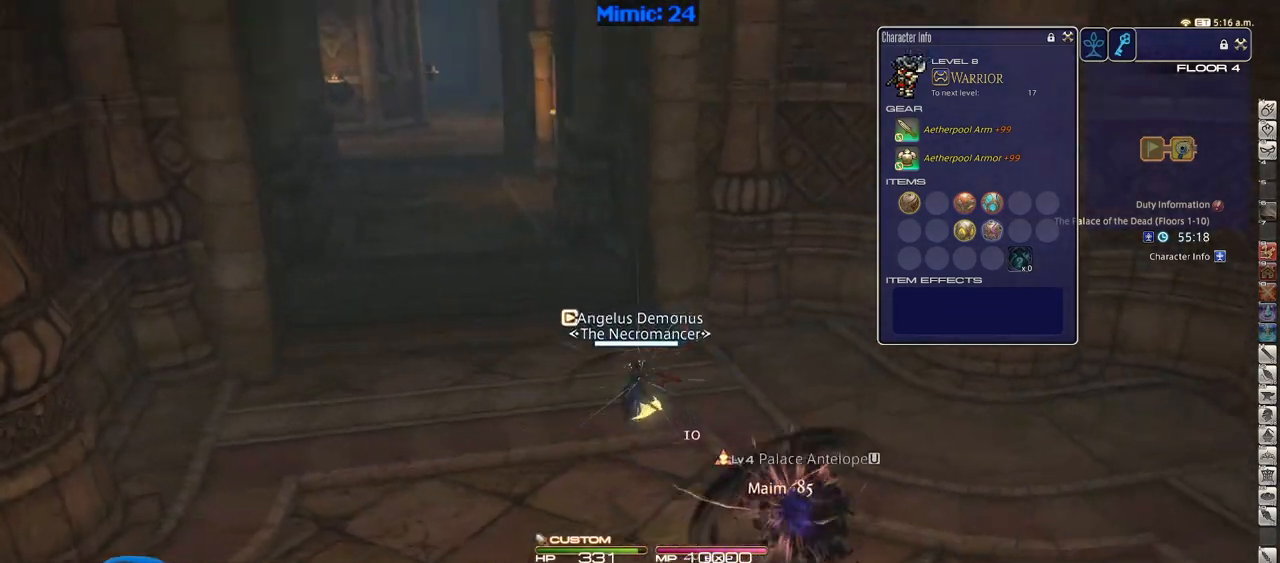
{"keys": ["w"], "events": [[50, "space", "down"], [100, "rbracket", "up"], [150, "space", "up"], [250, "a", "up"]]}
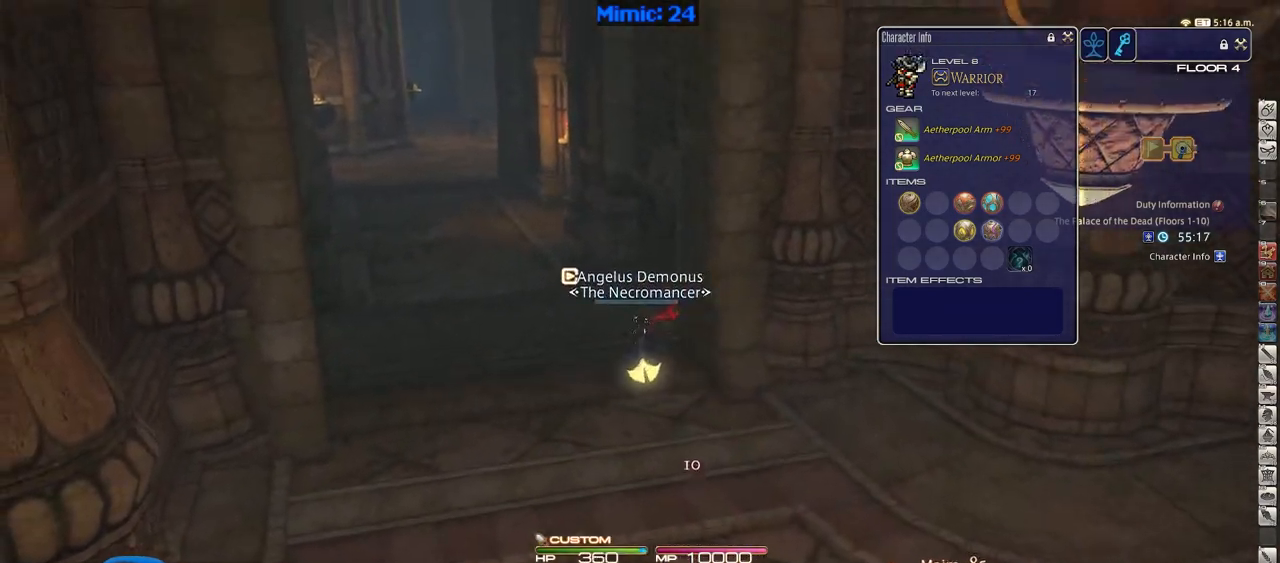
{"keys": ["w"], "events": [[216, "p", "down"], [300, "p", "up"]]}
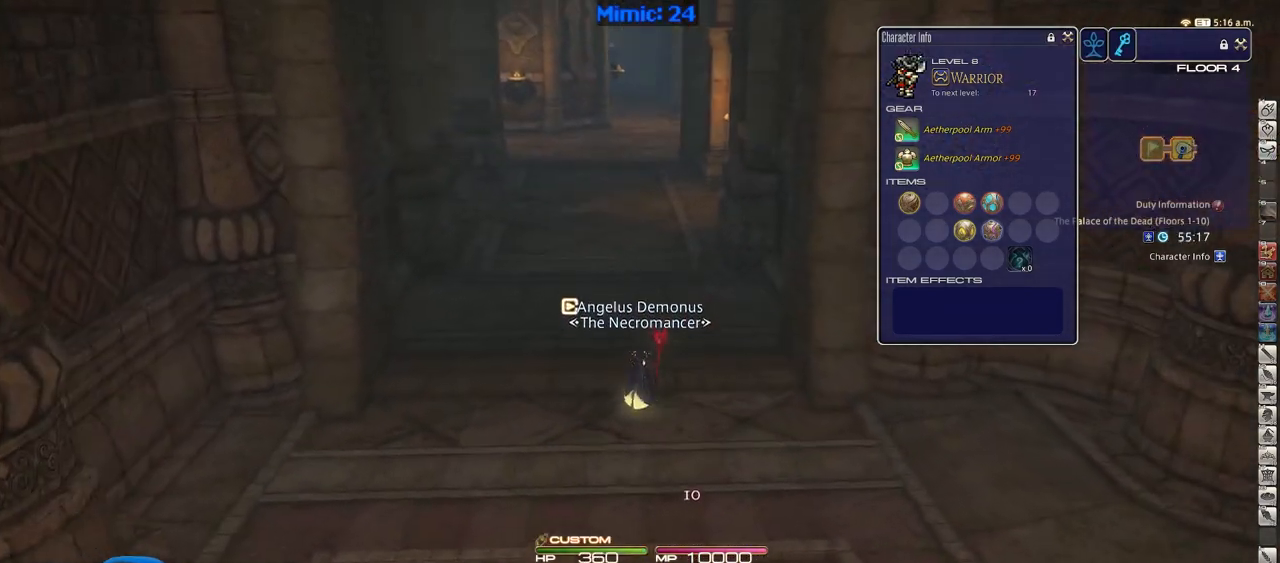
{"keys": ["w"], "events": []}
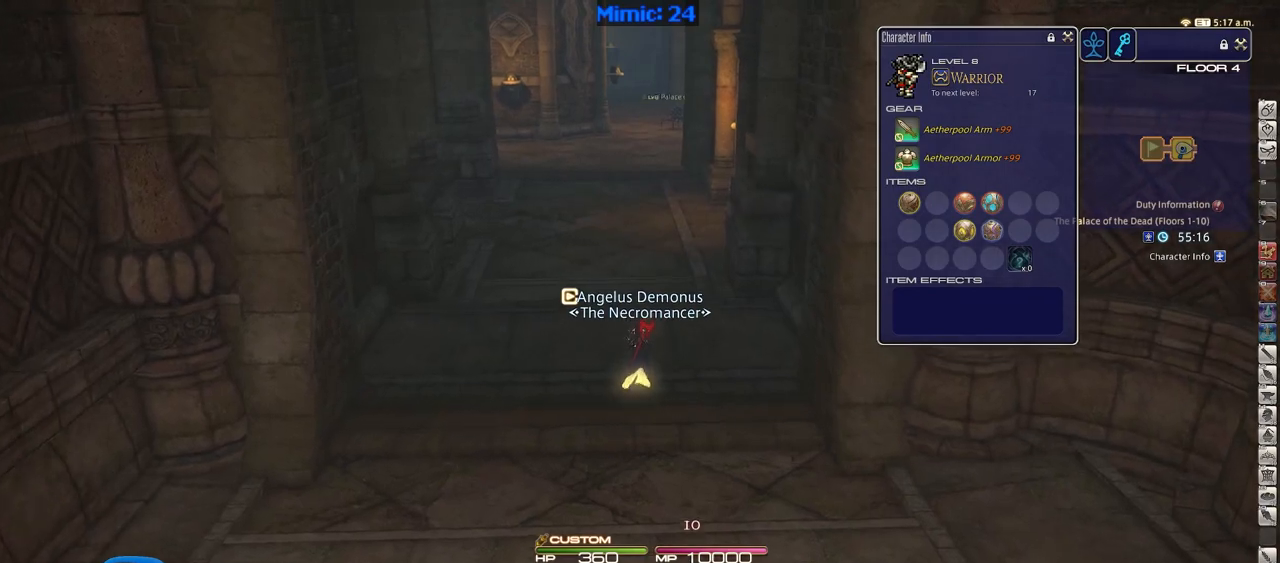
{"keys": ["w"], "events": [[50, "a", "down"], [200, "a", "up"]]}
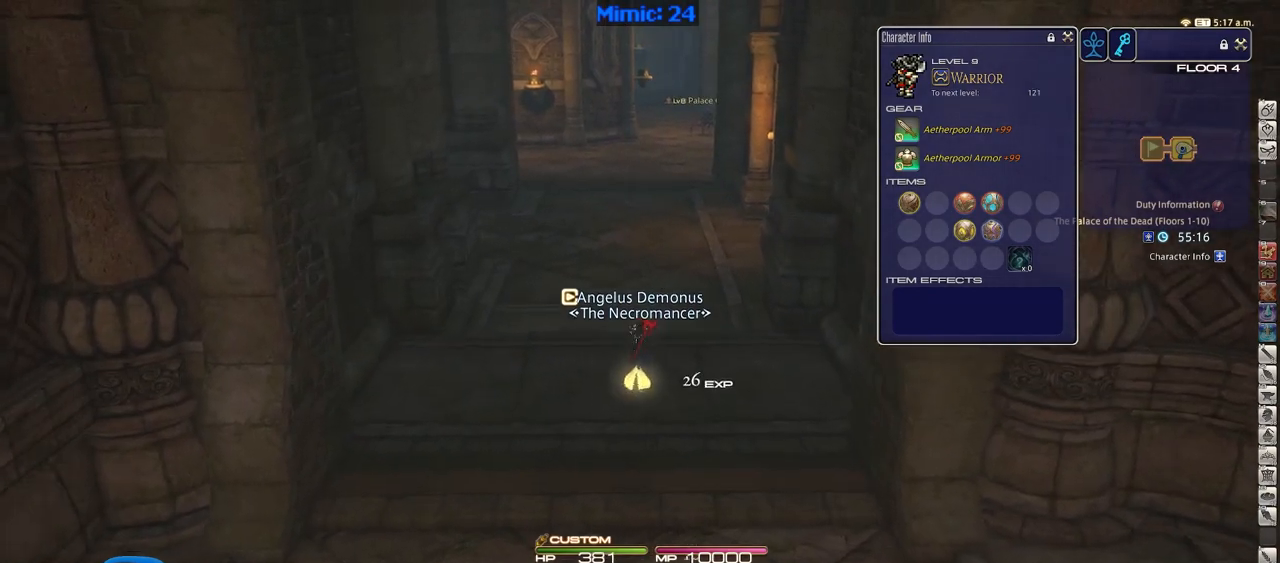
{"keys": ["w"], "events": [[300, "a", "down"], [450, "a", "up"]]}
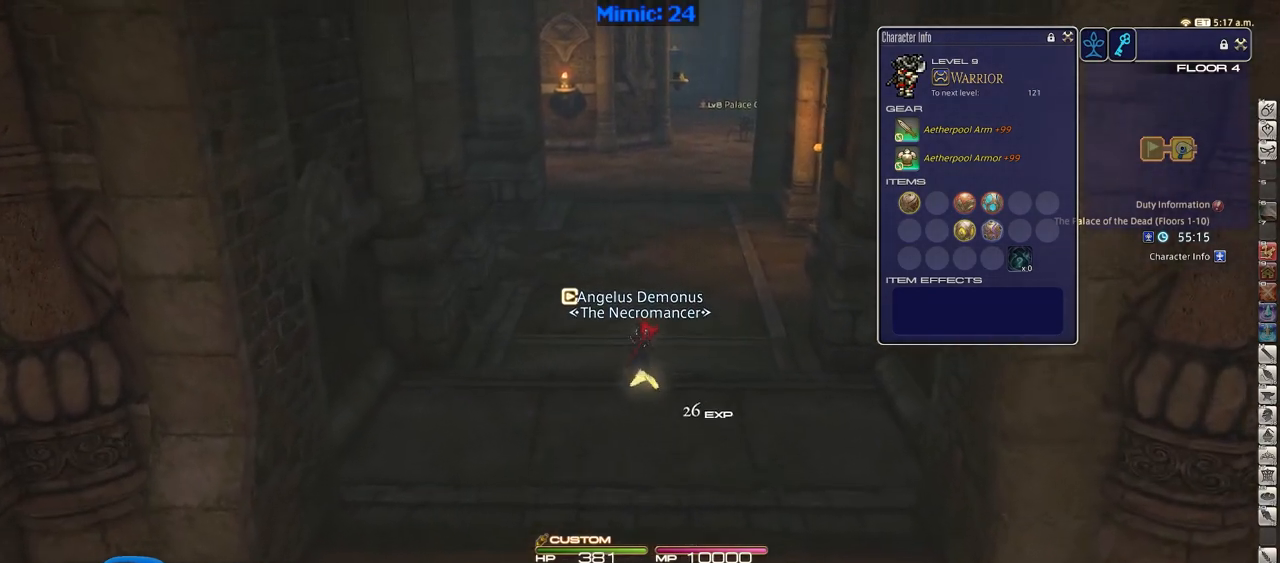
{"keys": ["w"], "events": []}
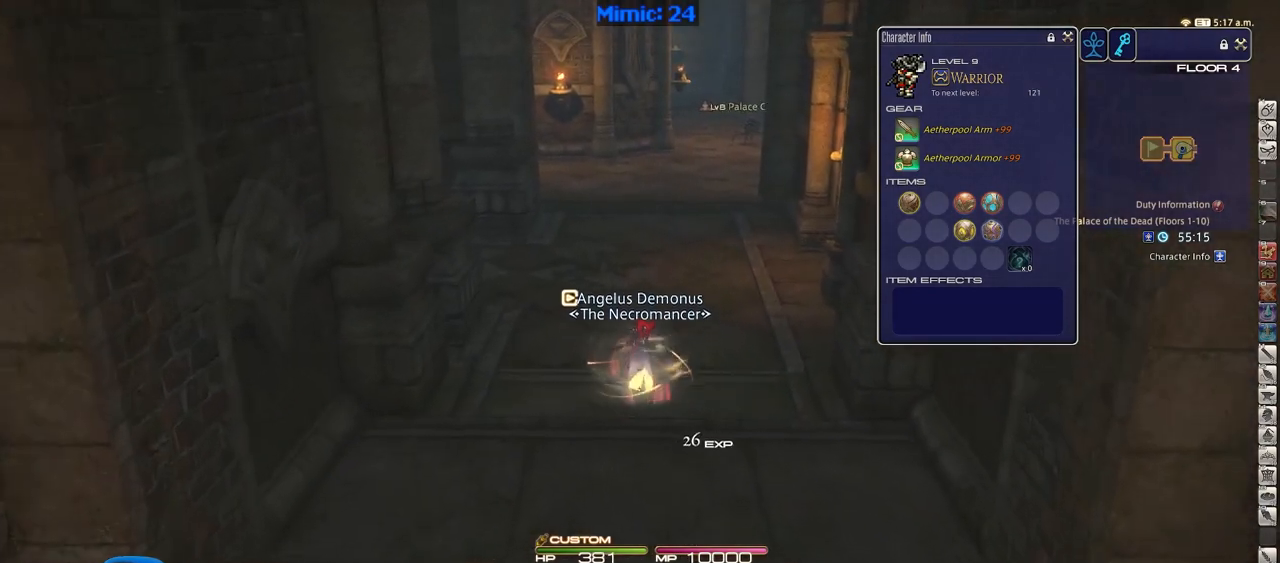
{"keys": ["alt_r", "w"], "events": [[150, "space", "down"], [234, "alt_r", "down"], [284, "space", "up"], [334, "q", "down"], [484, "q", "up"]]}
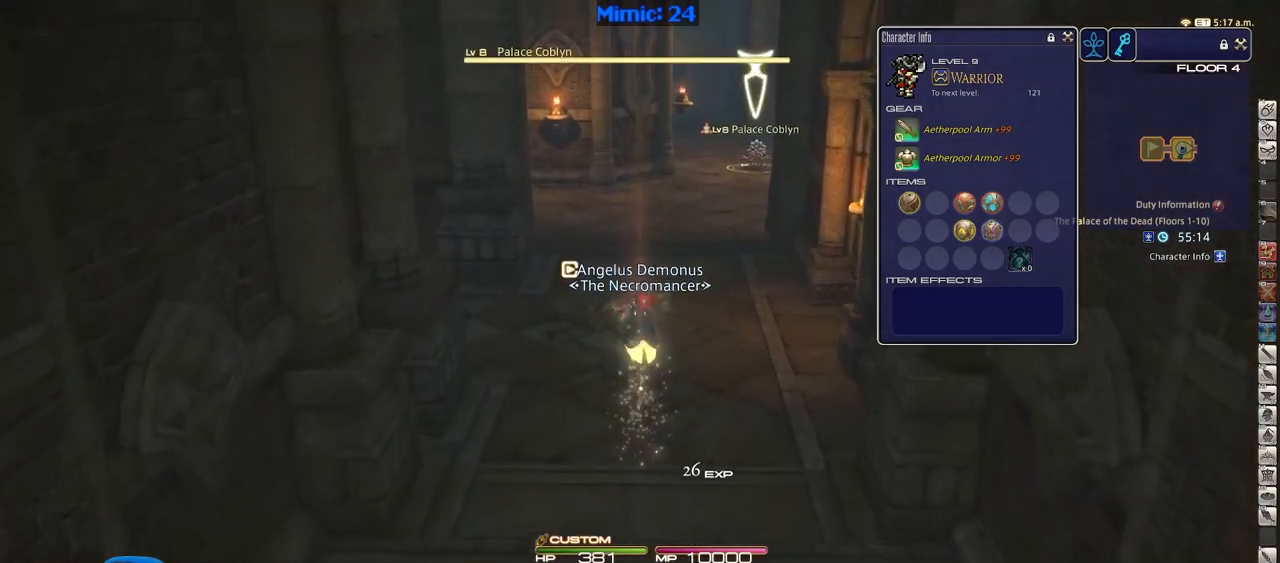
{"keys": ["space", "w"], "events": [[66, "alt_r", "up"], [483, "space", "down"]]}
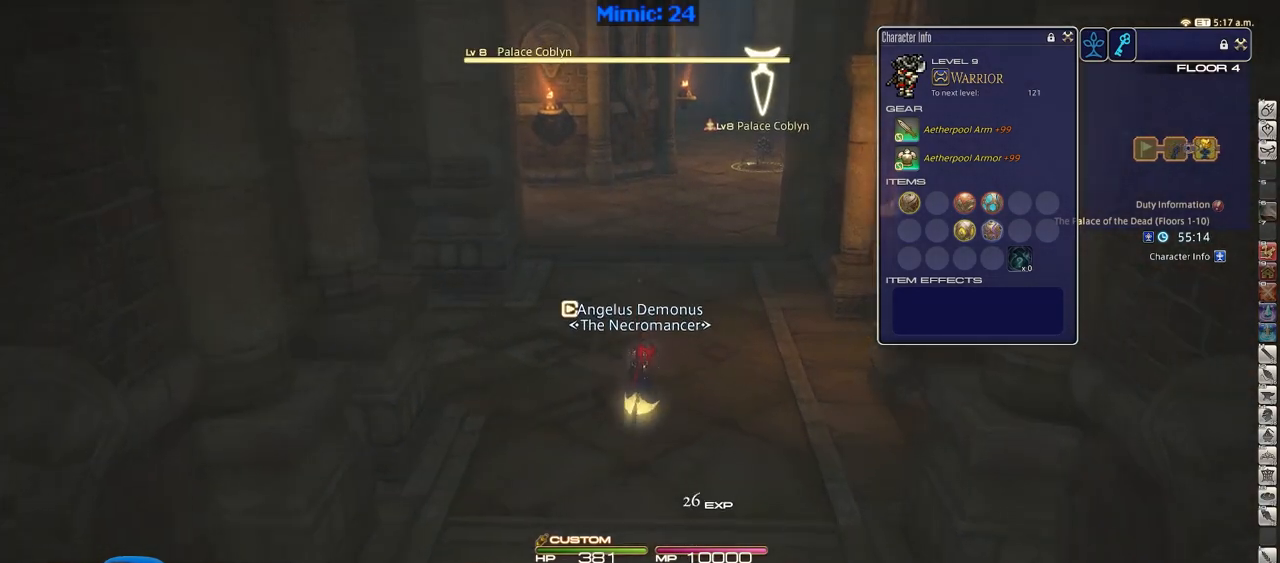
{"keys": ["w"], "events": [[33, "alt_r", "down"], [83, "q", "down"], [133, "space", "up"], [234, "q", "up"], [317, "alt_r", "up"]]}
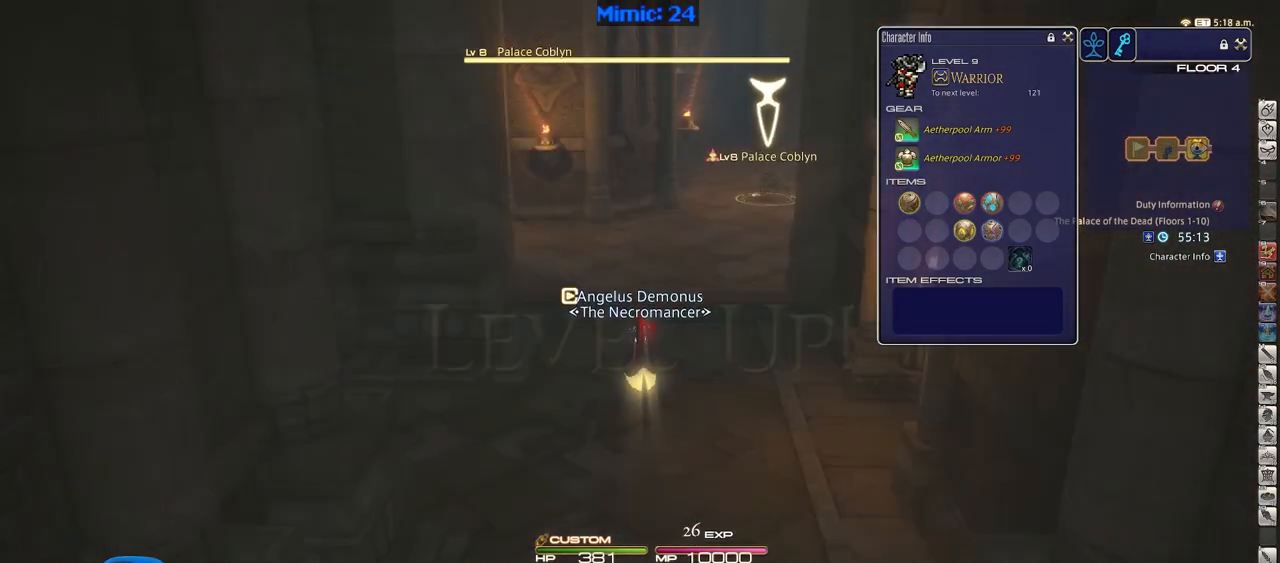
{"keys": ["w"], "events": []}
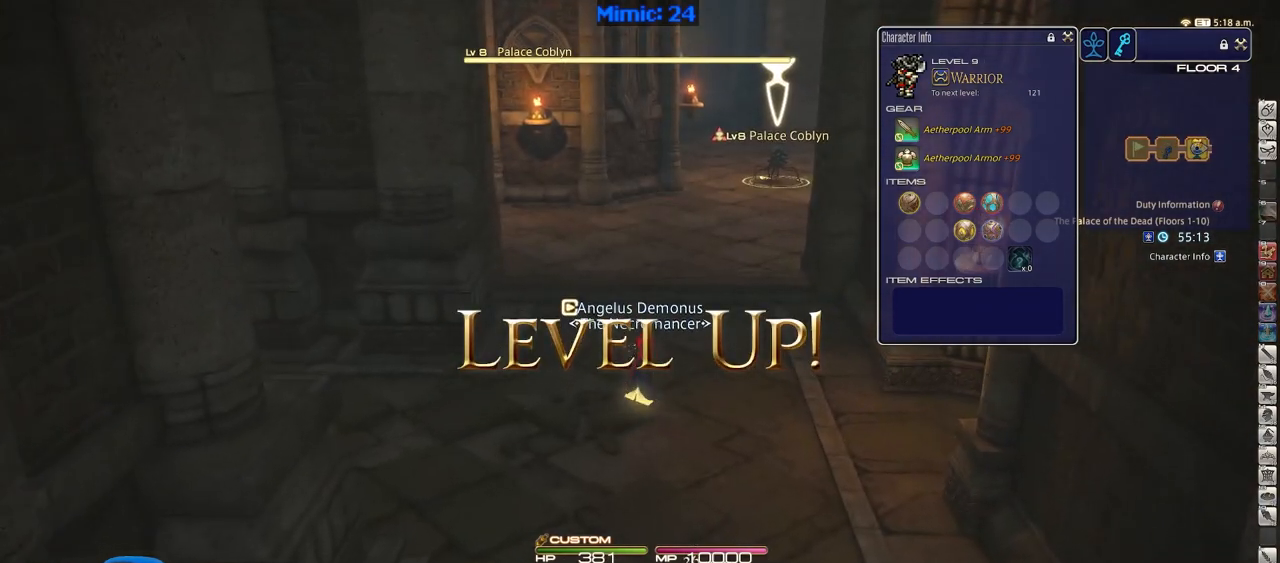
{"keys": ["w"], "events": [[167, "d", "down"], [450, "d", "up"]]}
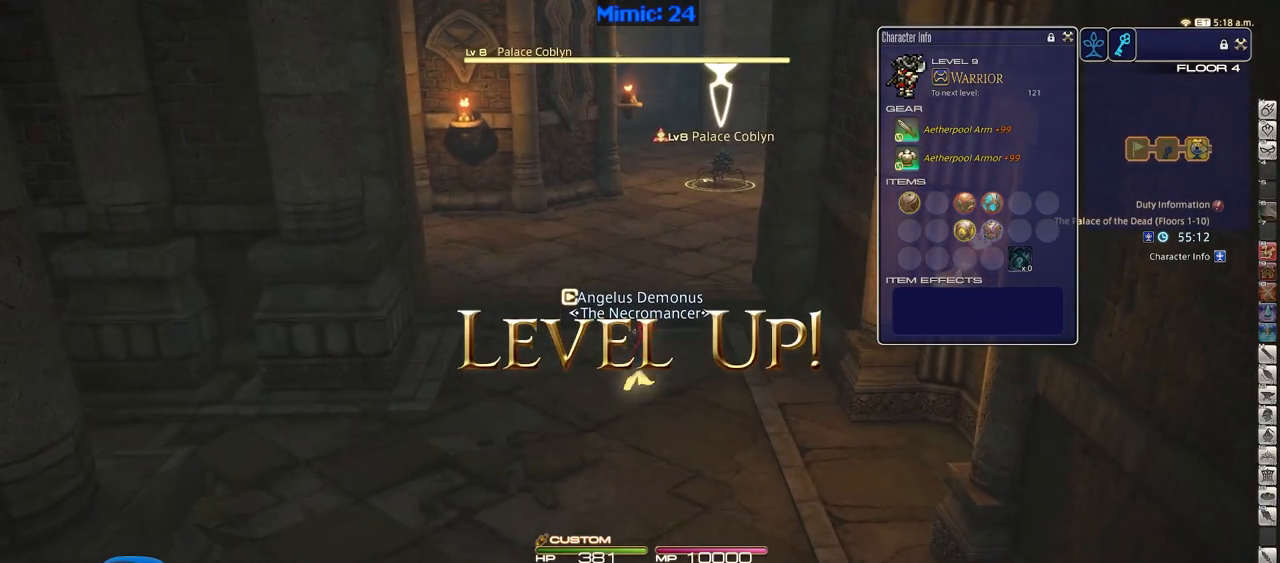
{"keys": ["w"], "events": []}
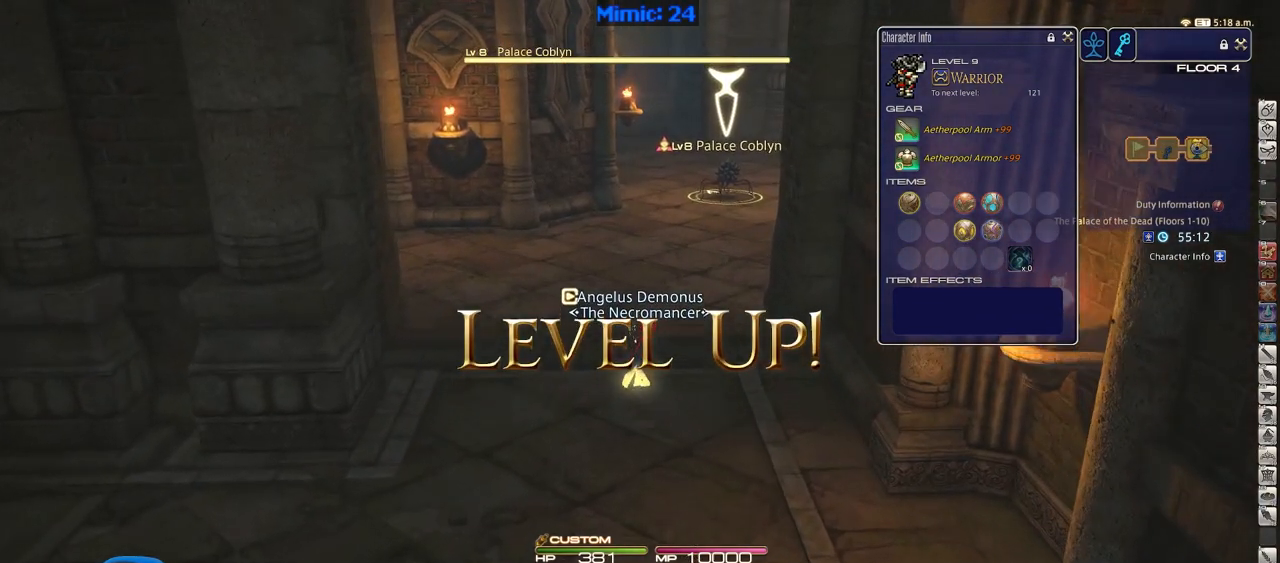
{"keys": ["w"], "events": [[150, "d", "down"], [484, "d", "up"]]}
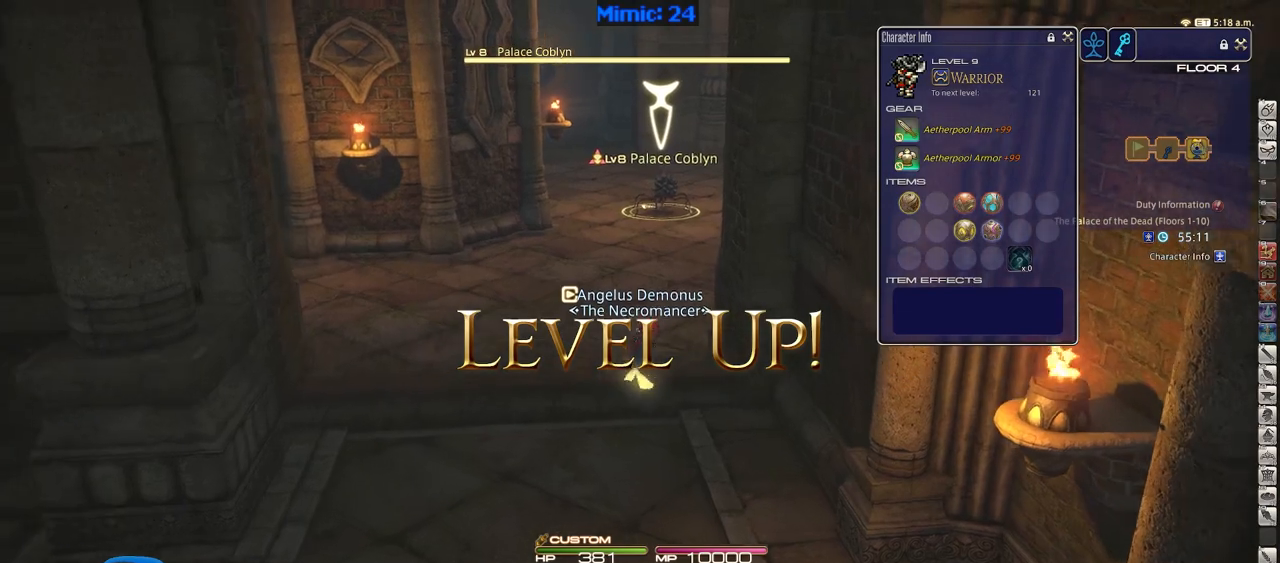
{"keys": ["return", "w"], "events": [[116, "rbracket", "down"], [300, "rbracket", "up"], [400, "return", "down"]]}
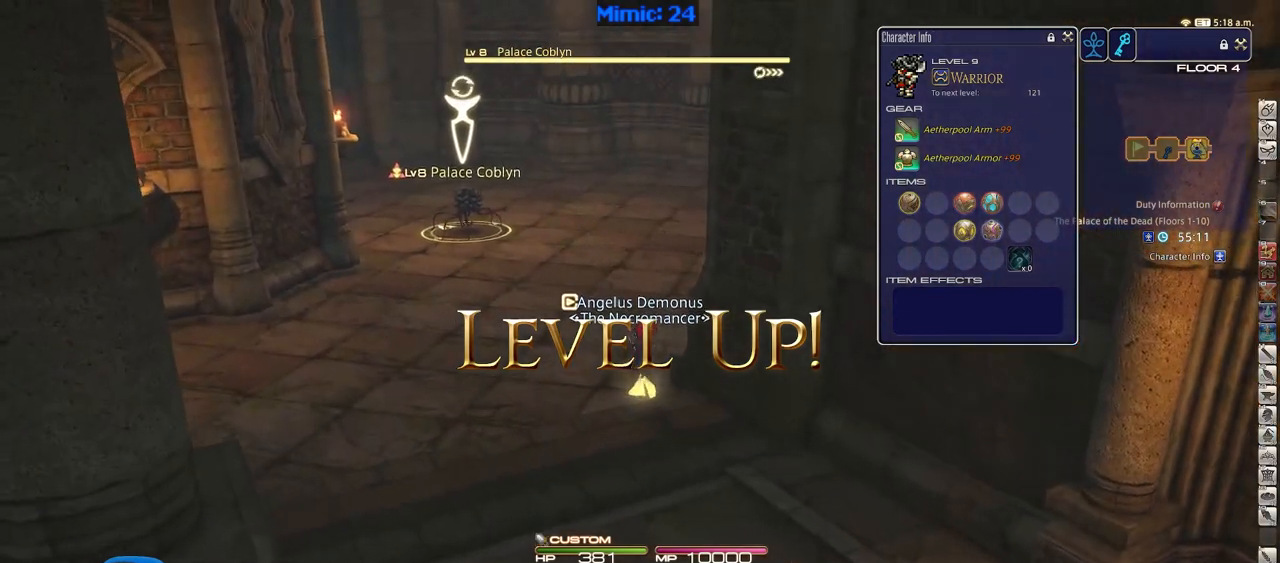
{"keys": ["w"], "events": [[33, "return", "up"], [184, "return", "down"], [267, "return", "up"]]}
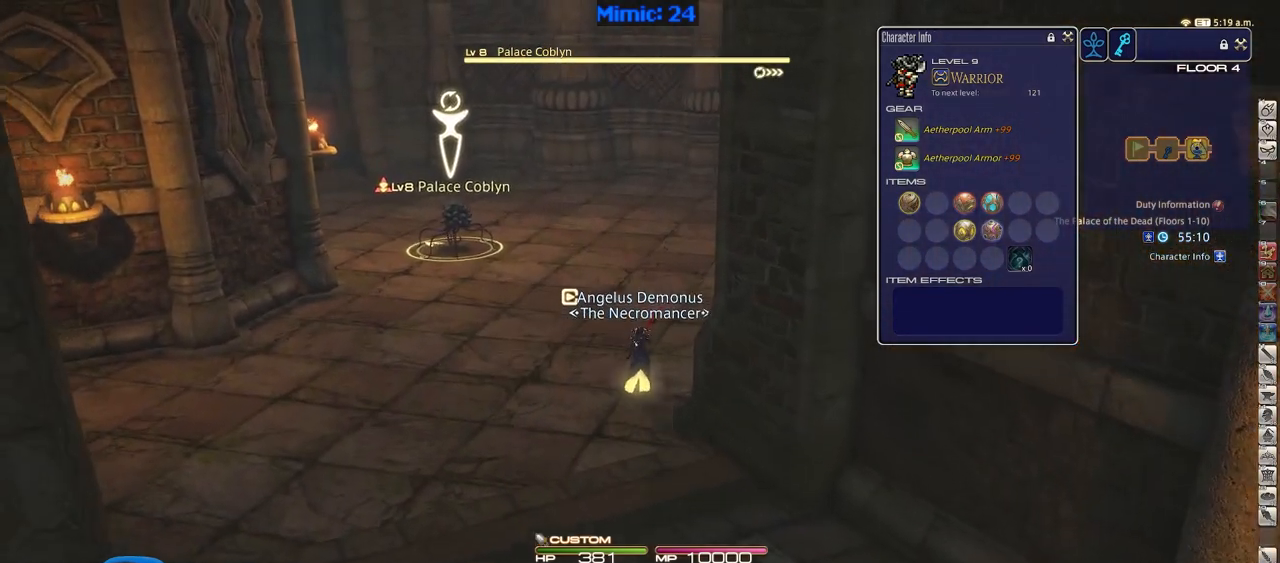
{"keys": ["rbracket", "w"], "events": [[383, "rbracket", "down"]]}
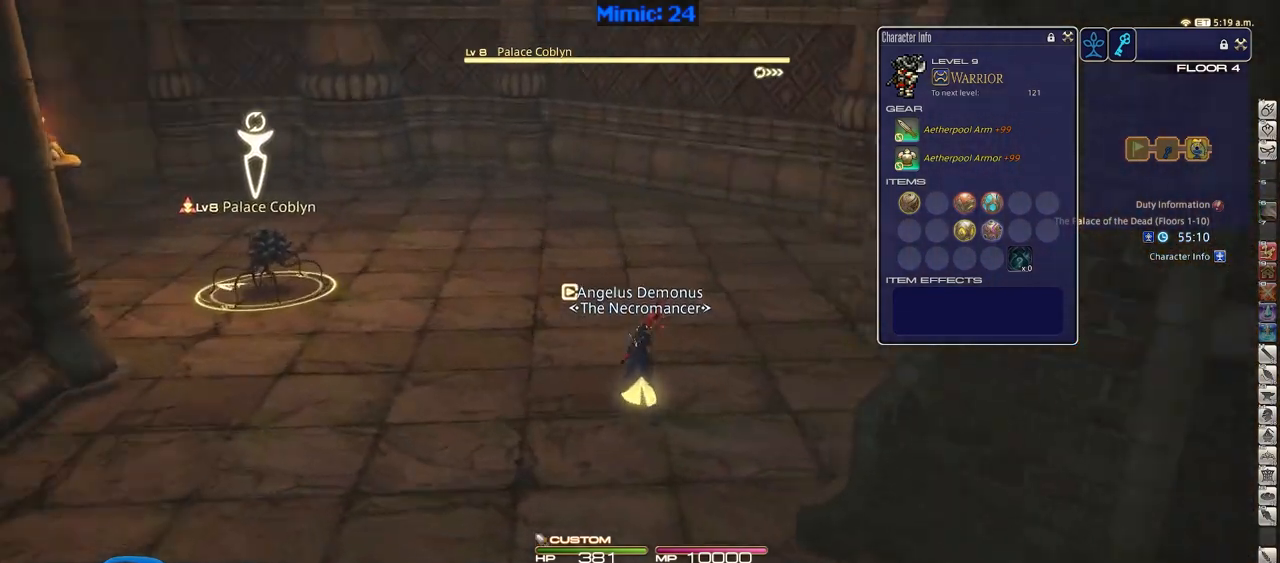
{"keys": ["a", "p", "w"], "events": [[67, "rbracket", "up"], [250, "a", "down"], [450, "p", "down"]]}
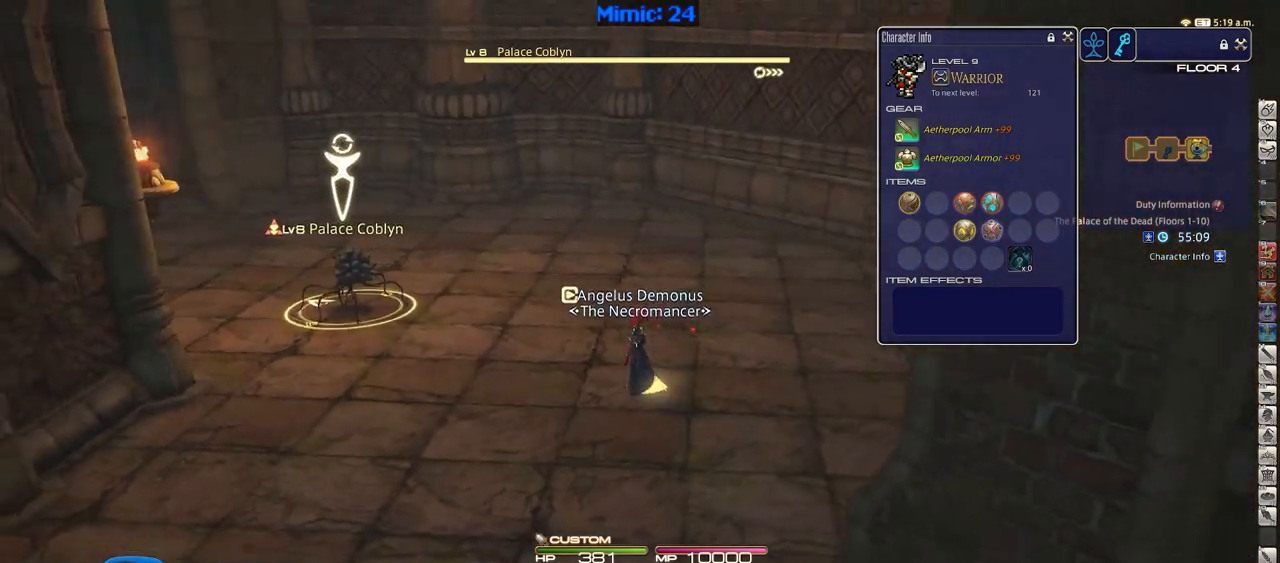
{"keys": ["w"], "events": [[83, "return", "down"], [183, "a", "up"], [233, "return", "up"], [367, "p", "up"]]}